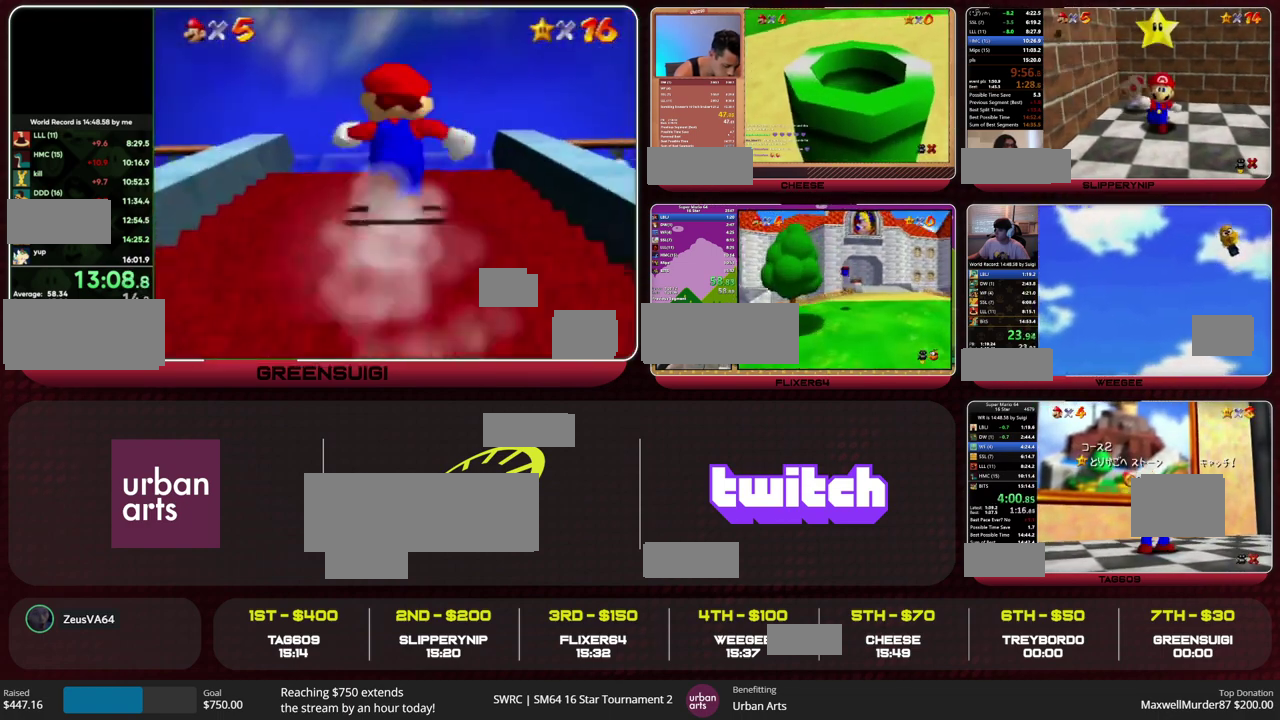
Gameplay with a controller (Nintendo layout); each line is a JSON object with the inputs held at the frame after it. "events" lists button and stick changes between this image and that frame as [ms after this image, input, new state], when the widget could be followed in between. This overlay highlights the sticks when they move; stick clicks (L3) are not distinguishable. Not read: L1 L3 R1 R3 START.
{"buttons": [], "left_stick": "down", "events": [[467, "left_stick", "down"]]}
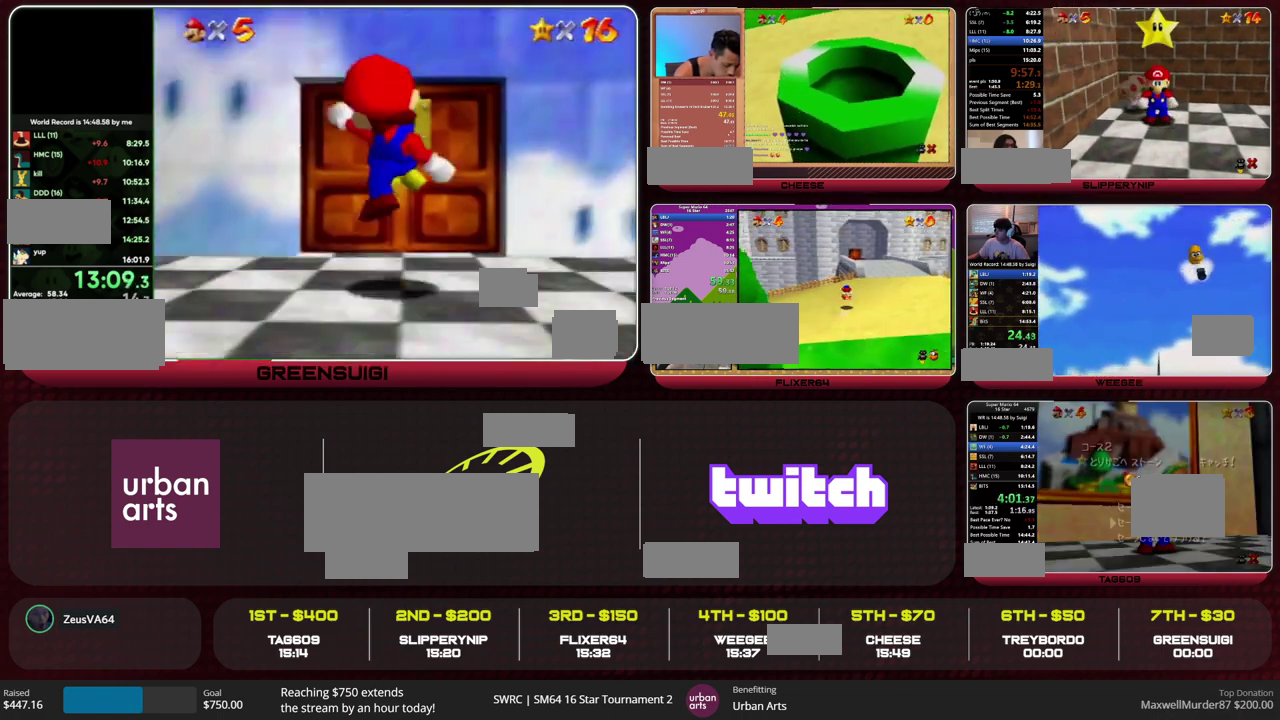
{"buttons": [], "left_stick": "center", "events": [[33, "left_stick", "center"], [100, "left_stick", "down"], [233, "A", "down"], [267, "left_stick", "center"], [333, "A", "up"]]}
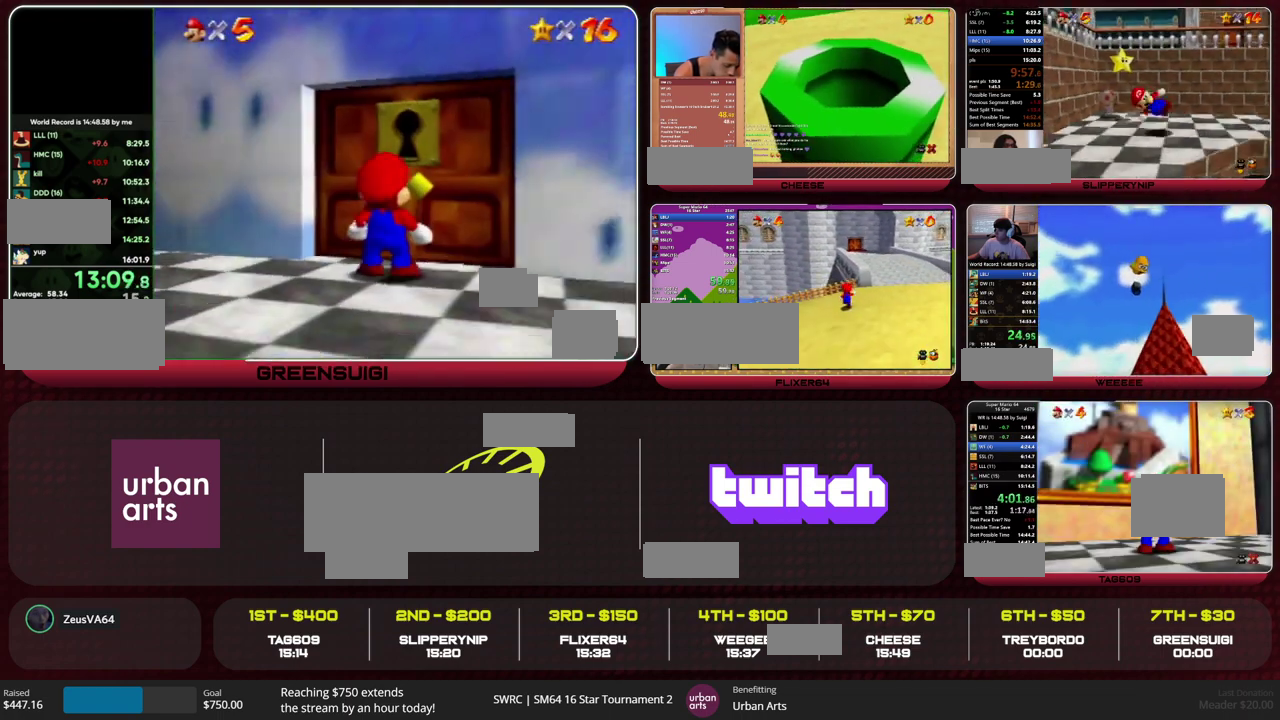
{"buttons": [], "left_stick": "up", "events": [[167, "left_stick", "up"]]}
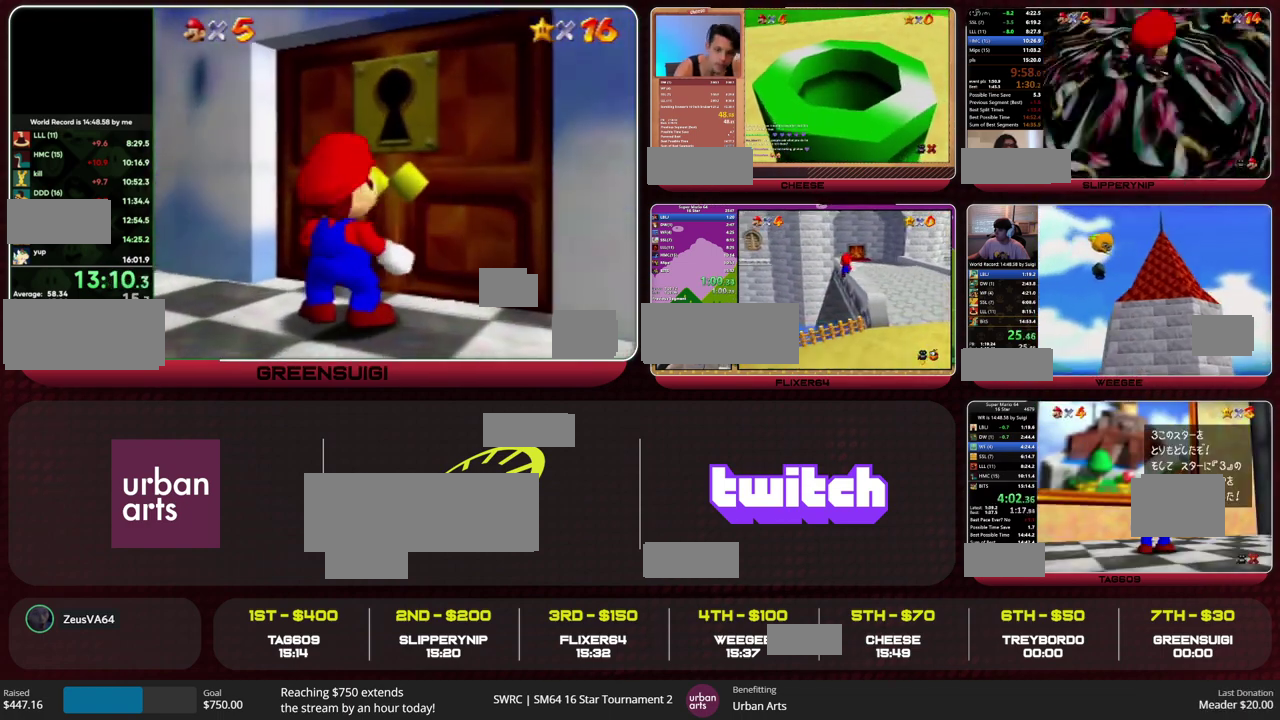
{"buttons": ["A", "B"], "left_stick": "up", "events": [[33, "A", "down"], [33, "B", "down"], [100, "B", "up"], [133, "A", "up"], [433, "A", "down"], [433, "B", "down"]]}
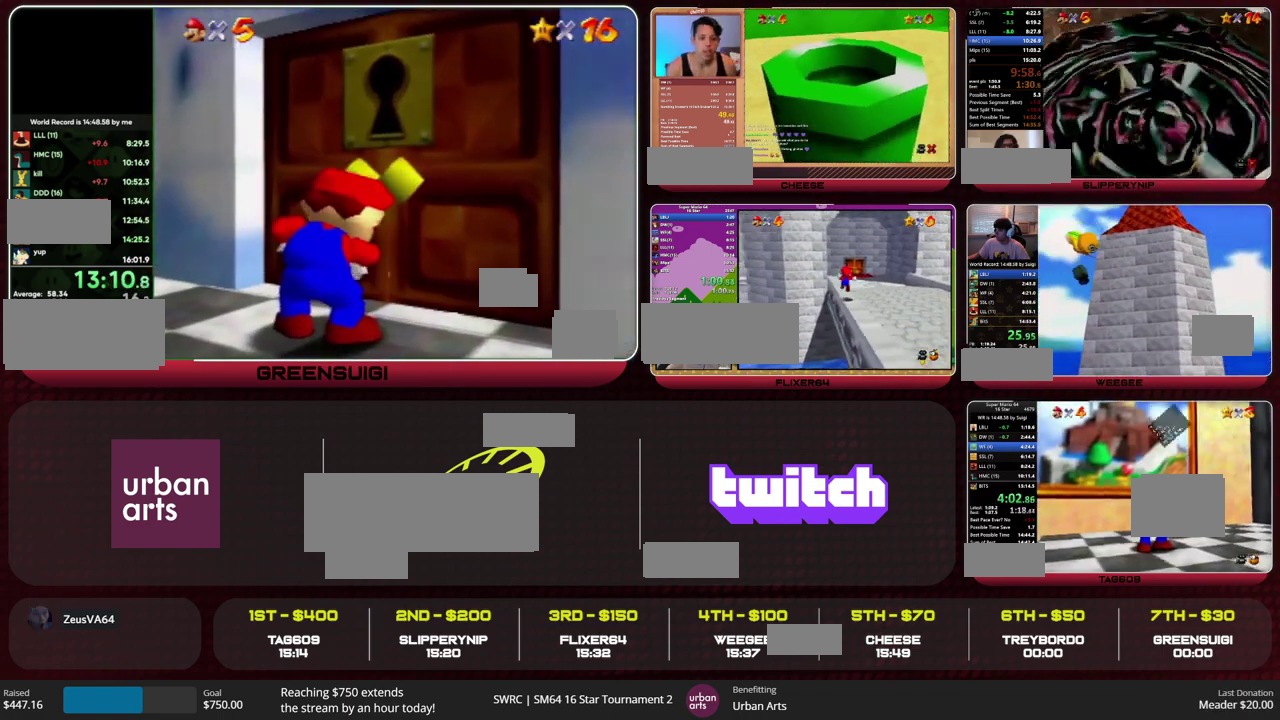
{"buttons": [], "left_stick": "up-left", "events": [[67, "A", "up"], [67, "B", "up"], [67, "left_stick", "down"], [167, "left_stick", "up"], [467, "left_stick", "up-left"]]}
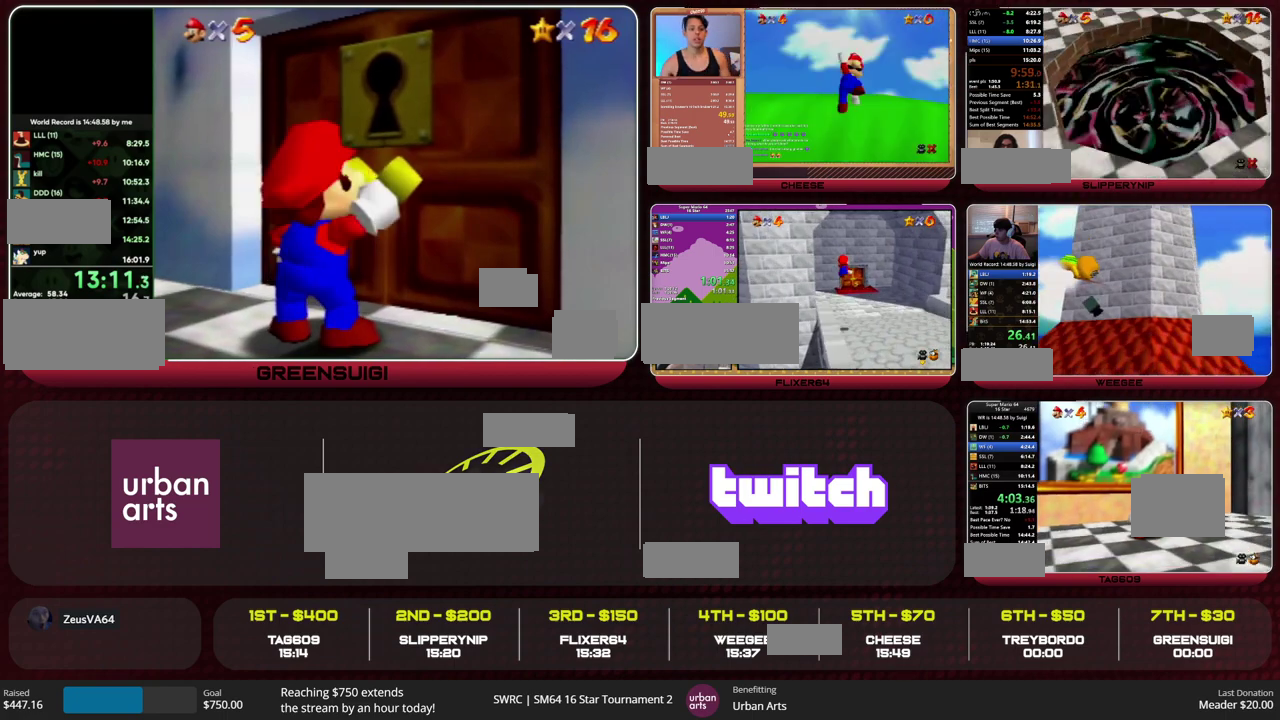
{"buttons": ["A", "Z"], "left_stick": "up-left", "events": [[433, "Z", "down"], [467, "A", "down"]]}
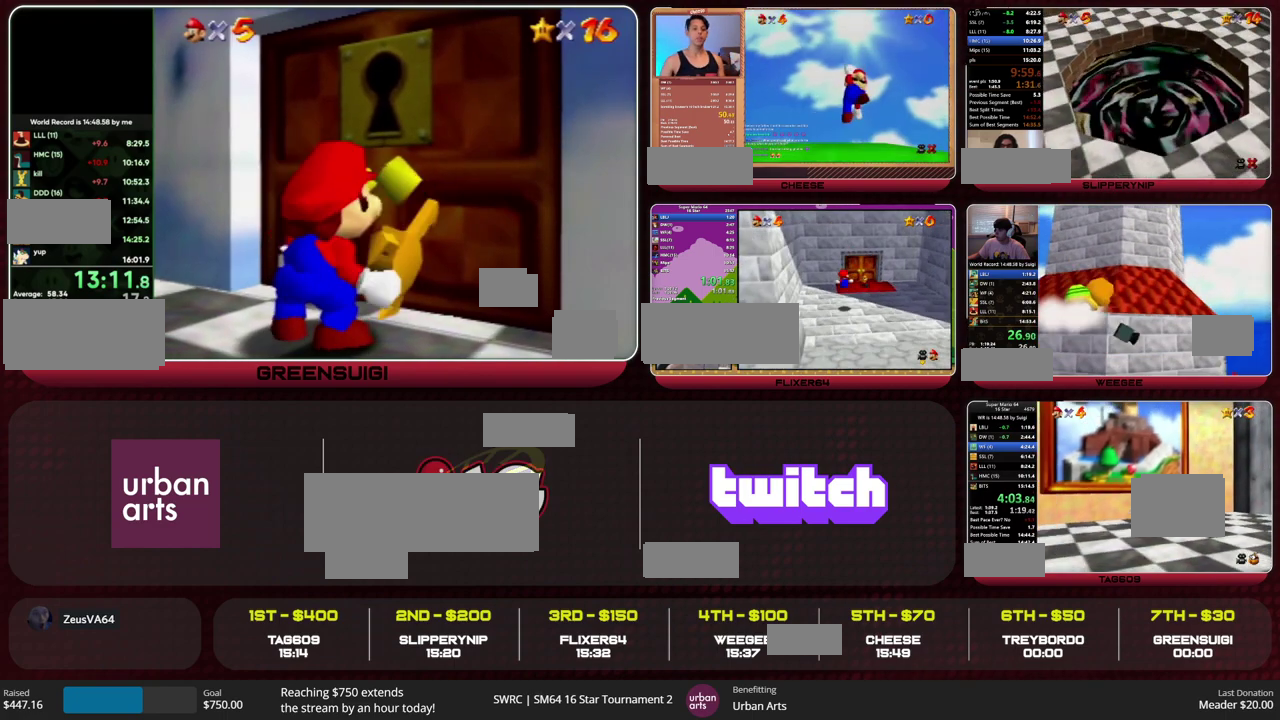
{"buttons": [], "left_stick": "center", "events": [[133, "Z", "up"], [167, "A", "up"], [200, "left_stick", "up"], [467, "left_stick", "center"]]}
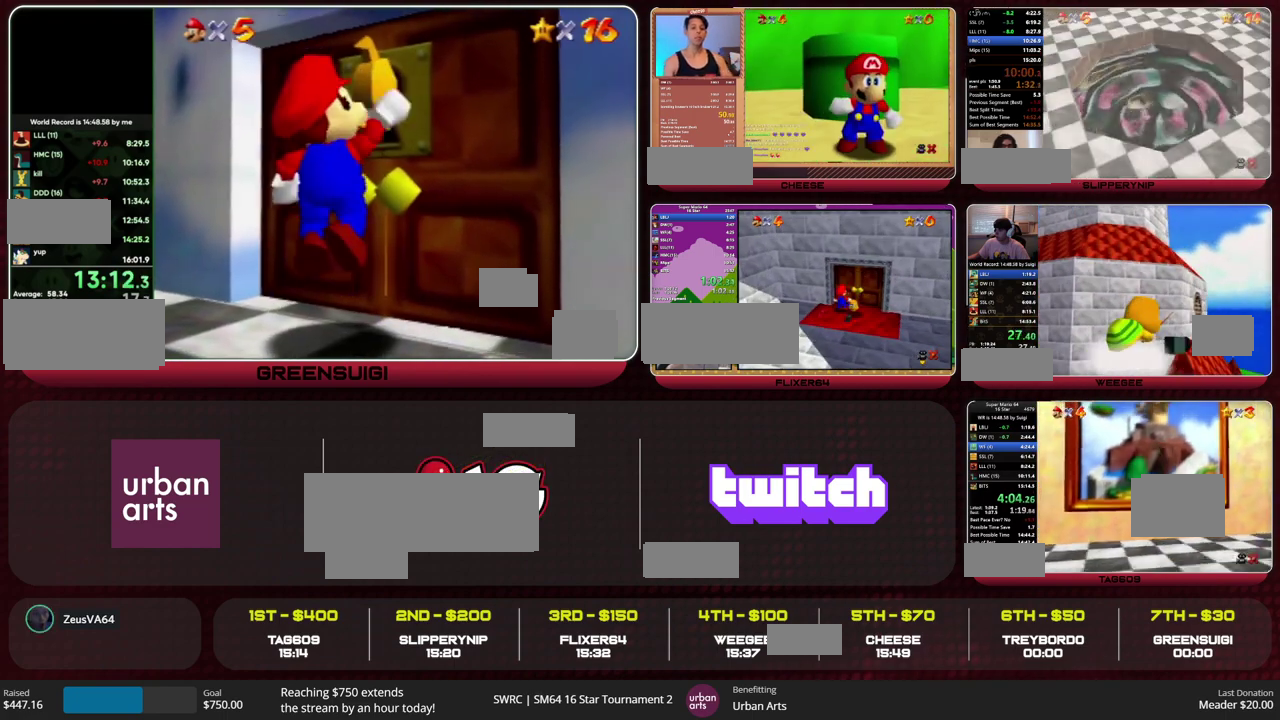
{"buttons": [], "left_stick": "center", "events": []}
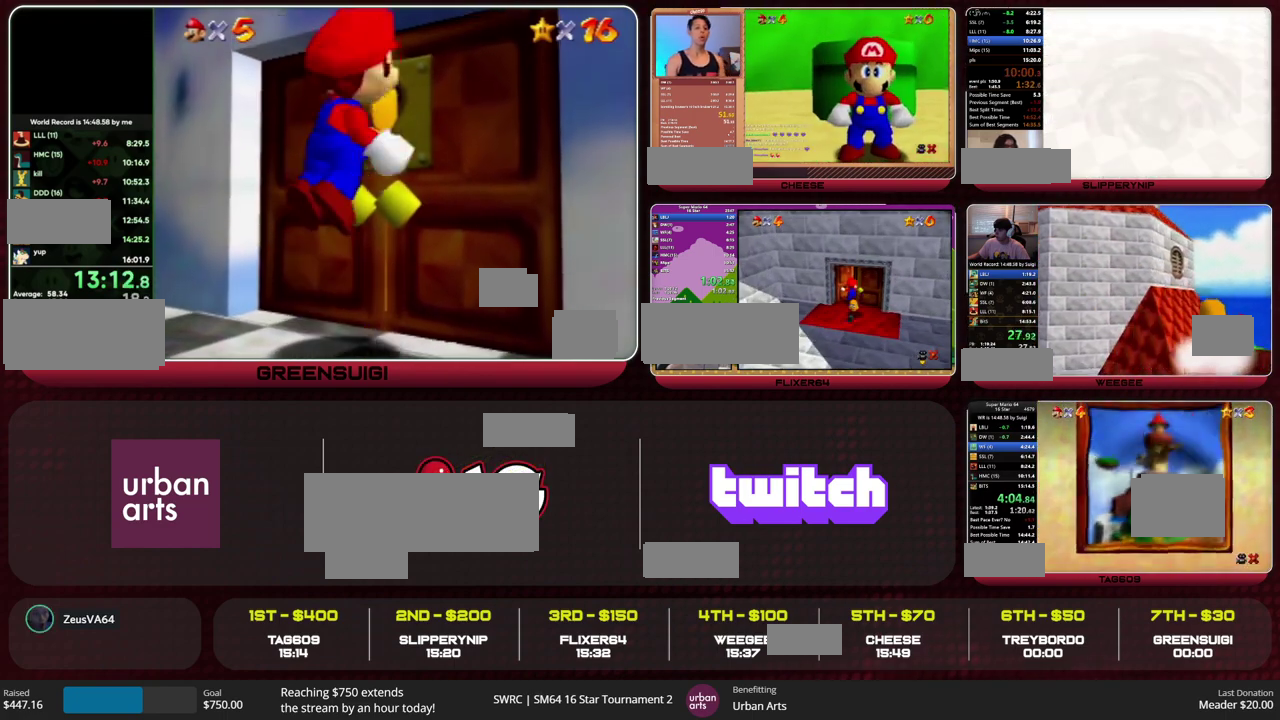
{"buttons": [], "left_stick": "center", "events": []}
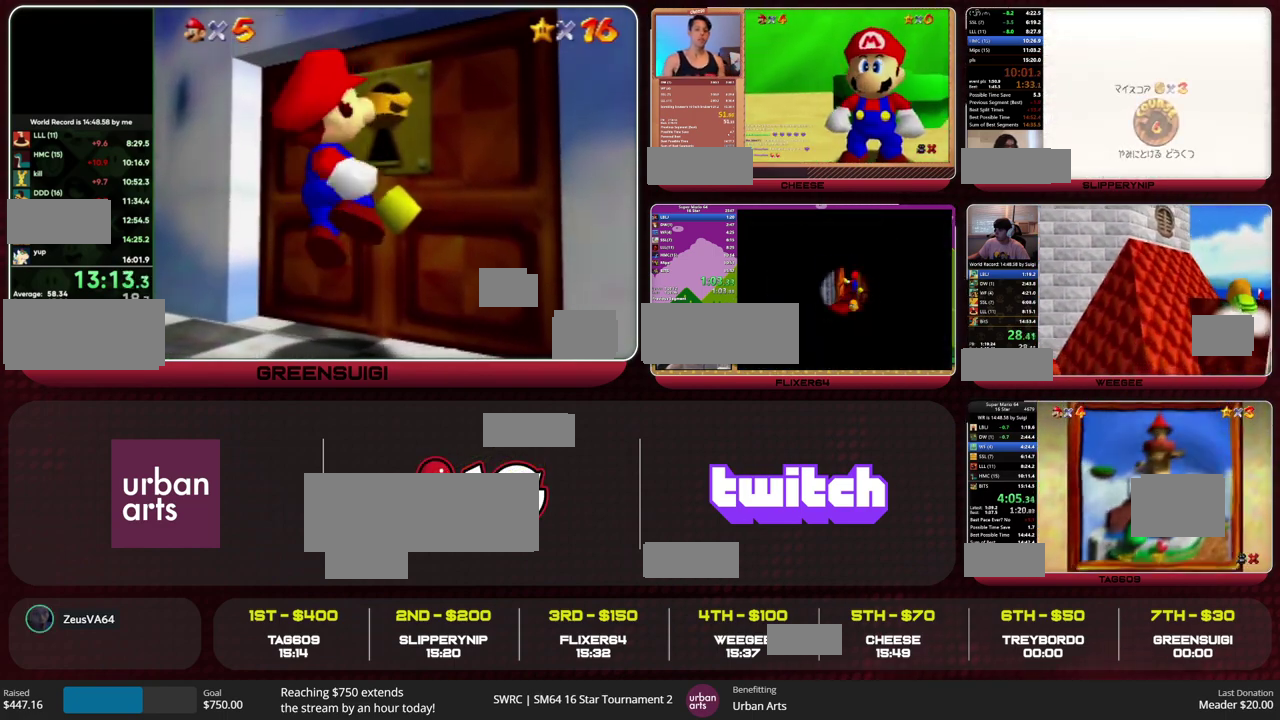
{"buttons": [], "left_stick": "up-left", "events": [[300, "left_stick", "up"], [367, "left_stick", "up-left"]]}
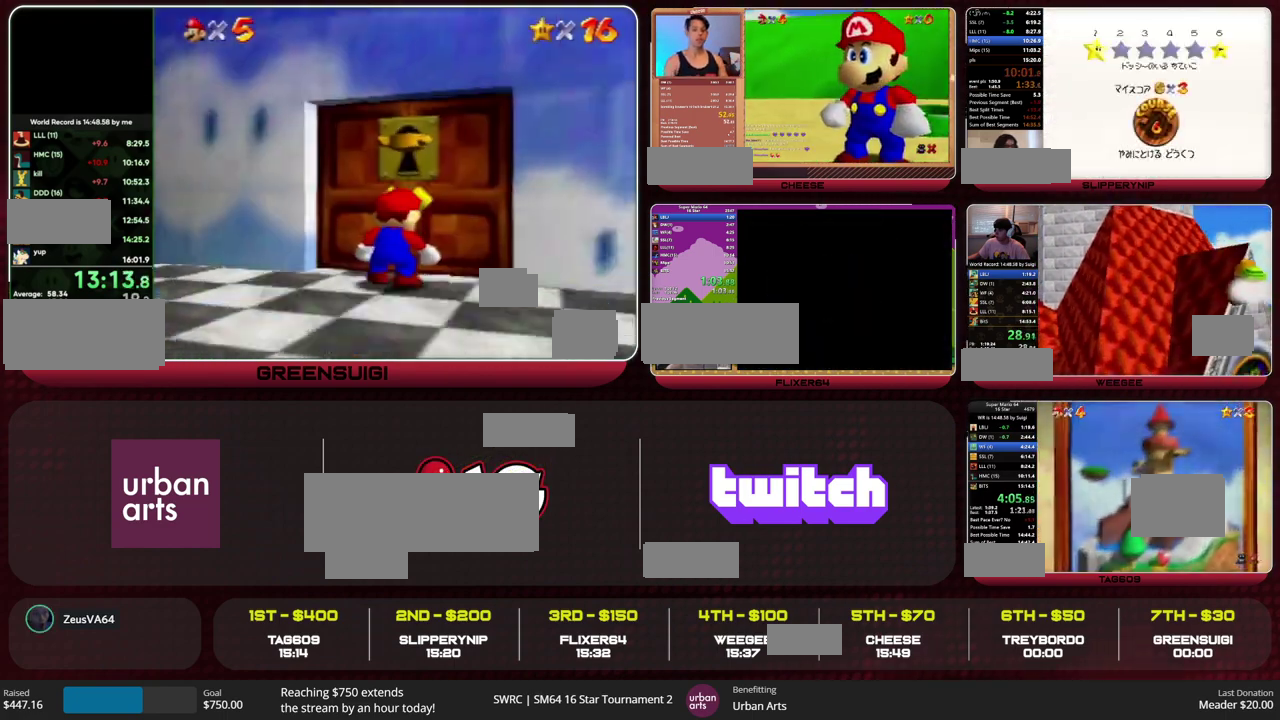
{"buttons": [], "left_stick": "left", "events": [[300, "left_stick", "left"]]}
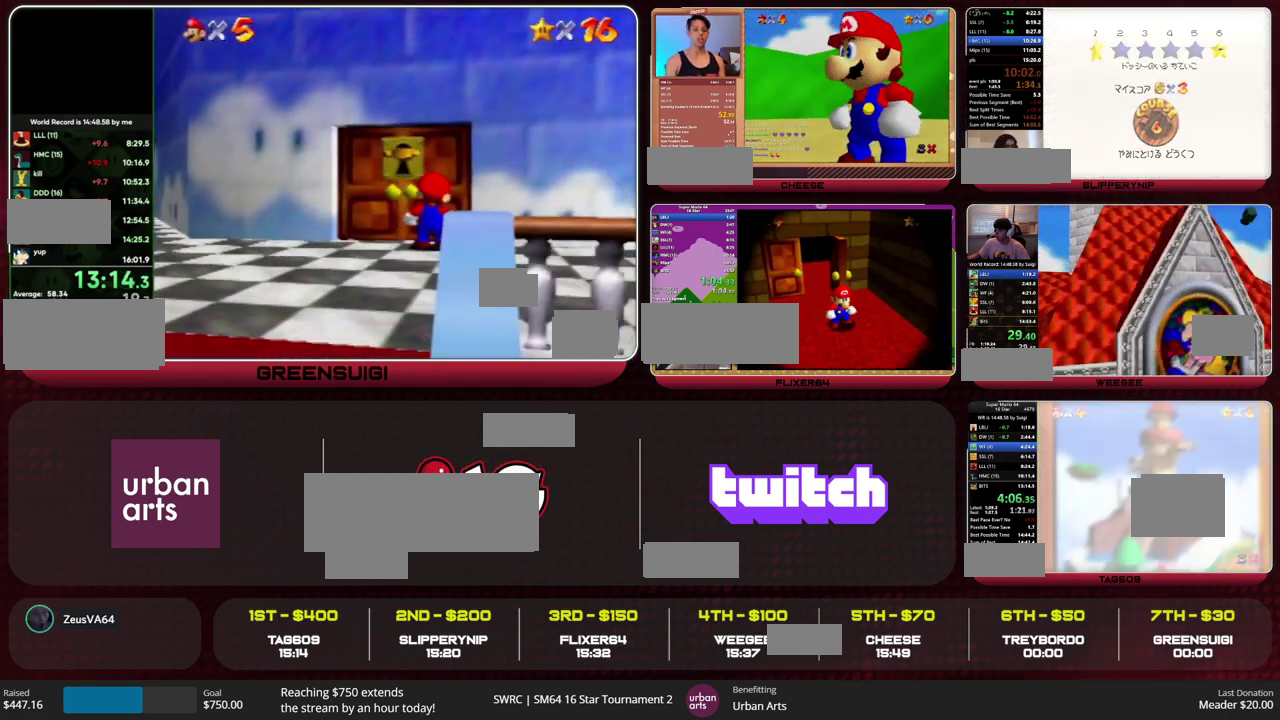
{"buttons": [], "left_stick": "left", "events": []}
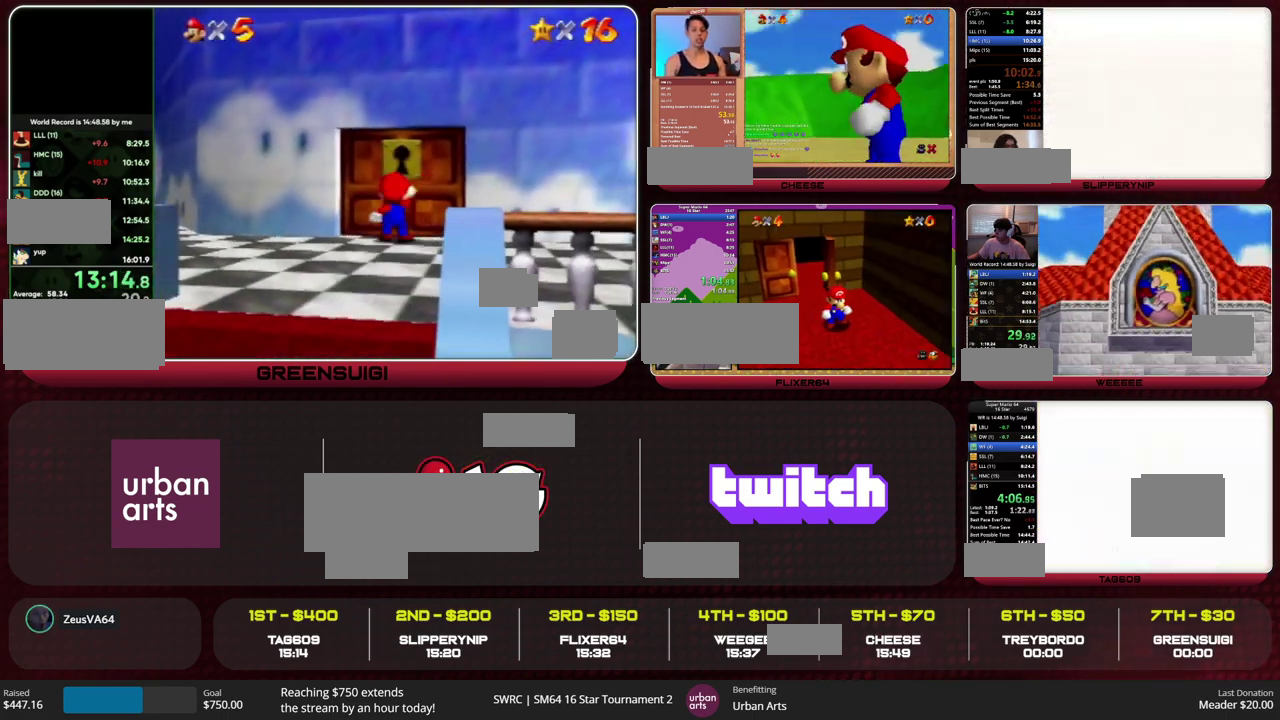
{"buttons": [], "left_stick": "left", "events": [[33, "A", "down"], [100, "A", "up"], [100, "B", "down"], [167, "A", "down"], [167, "B", "up"], [267, "A", "up"], [367, "A", "down"], [400, "B", "down"], [433, "A", "up"], [467, "B", "up"]]}
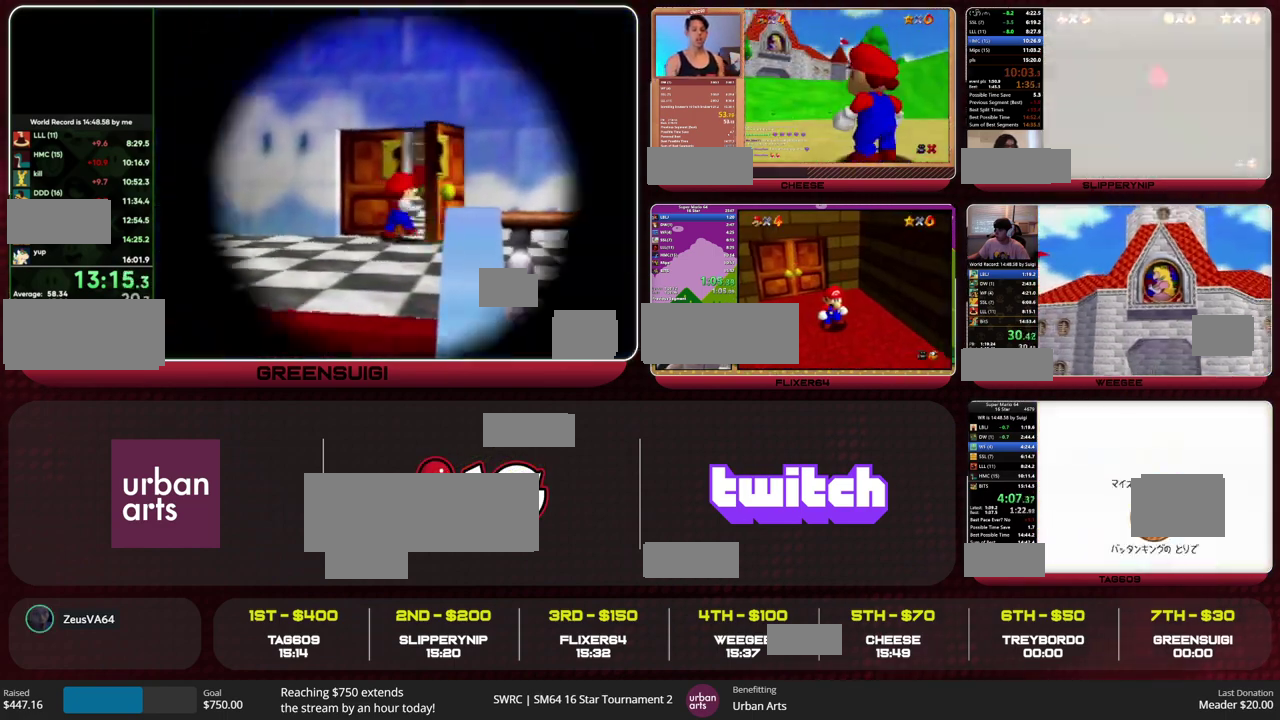
{"buttons": ["A"], "left_stick": "left", "events": [[167, "A", "down"], [200, "B", "down"], [233, "A", "up"], [267, "B", "up"], [300, "A", "down"], [367, "B", "down"], [400, "A", "up"], [433, "B", "up"], [467, "A", "down"]]}
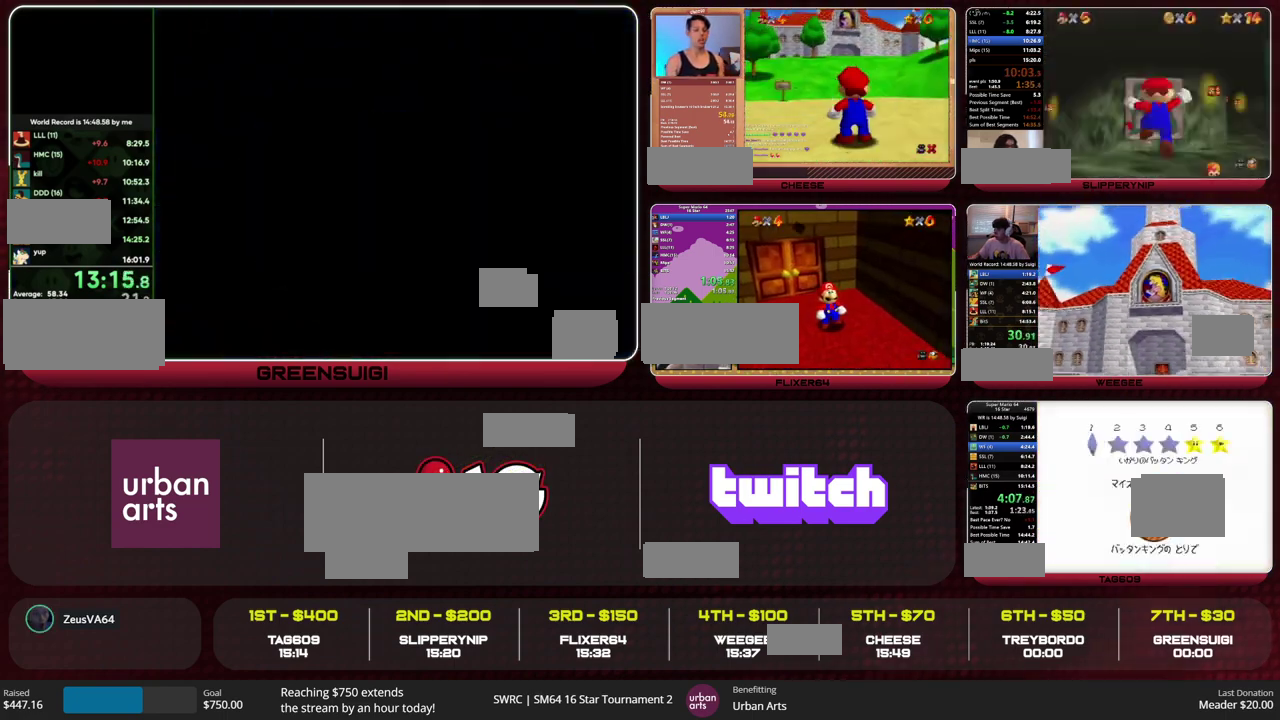
{"buttons": [], "left_stick": "left", "events": [[33, "B", "down"], [67, "A", "up"], [100, "B", "up"], [133, "A", "down"], [167, "B", "down"], [233, "A", "up"], [267, "B", "up"]]}
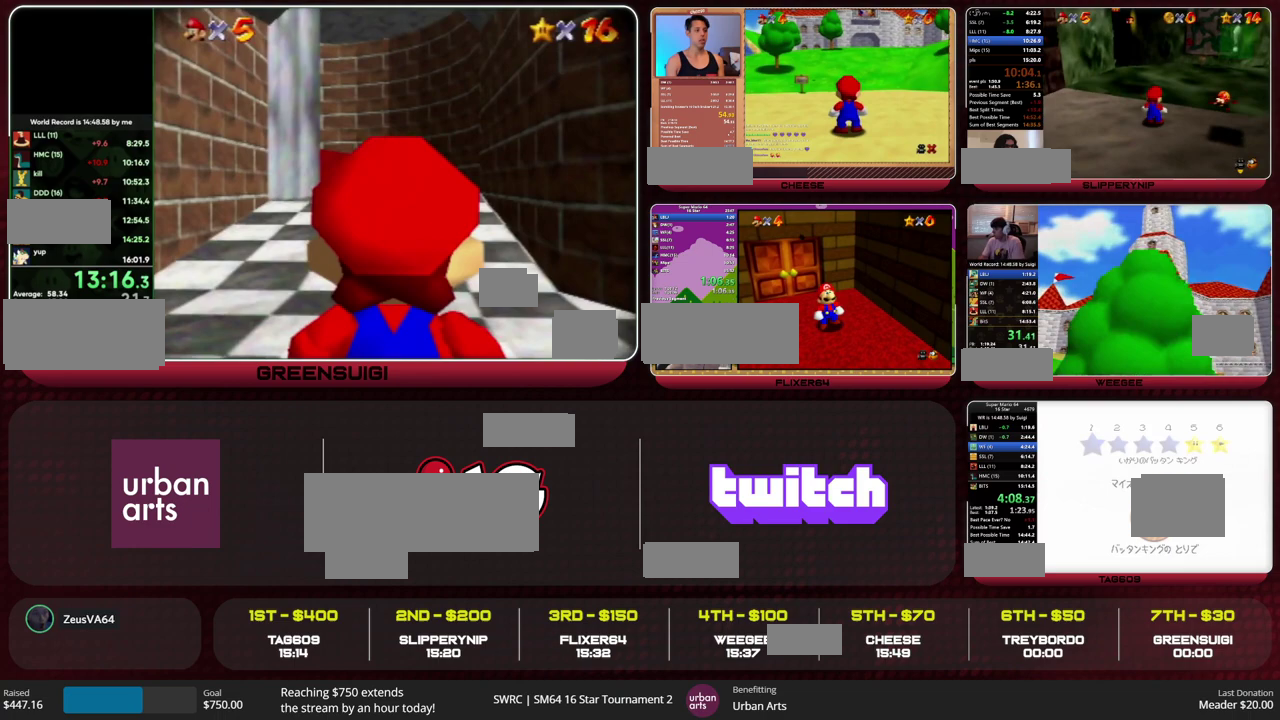
{"buttons": [], "left_stick": "left", "events": []}
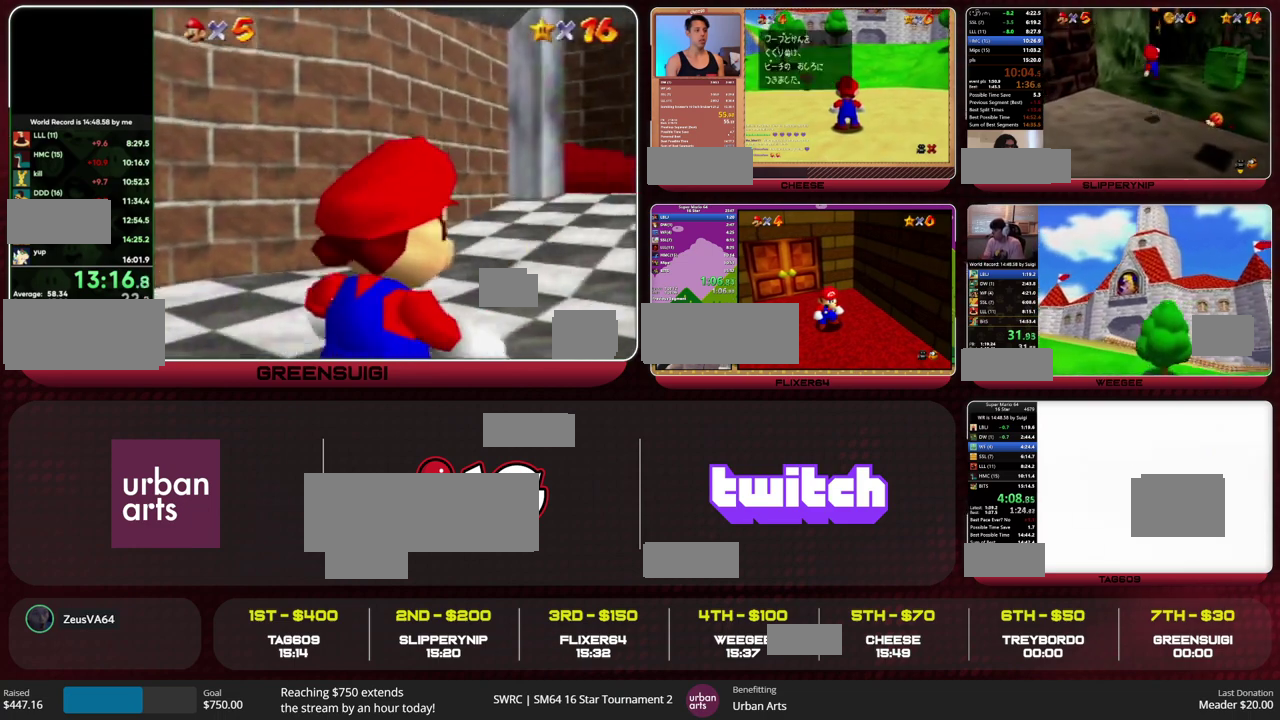
{"buttons": ["C_DOWN"], "left_stick": "center", "events": [[133, "left_stick", "center"], [200, "C_RIGHT", "down"], [300, "C_RIGHT", "up"], [467, "C_DOWN", "down"]]}
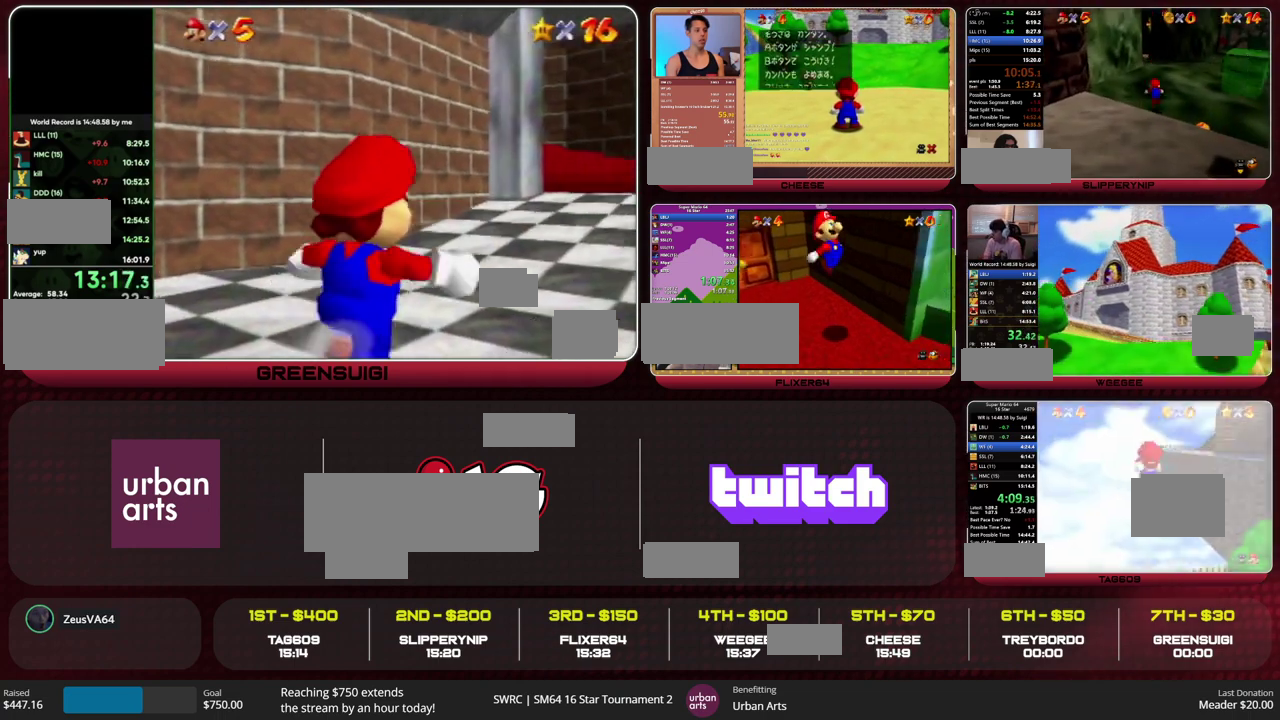
{"buttons": ["A"], "left_stick": "center", "events": [[67, "C_DOWN", "up"], [200, "A", "down"]]}
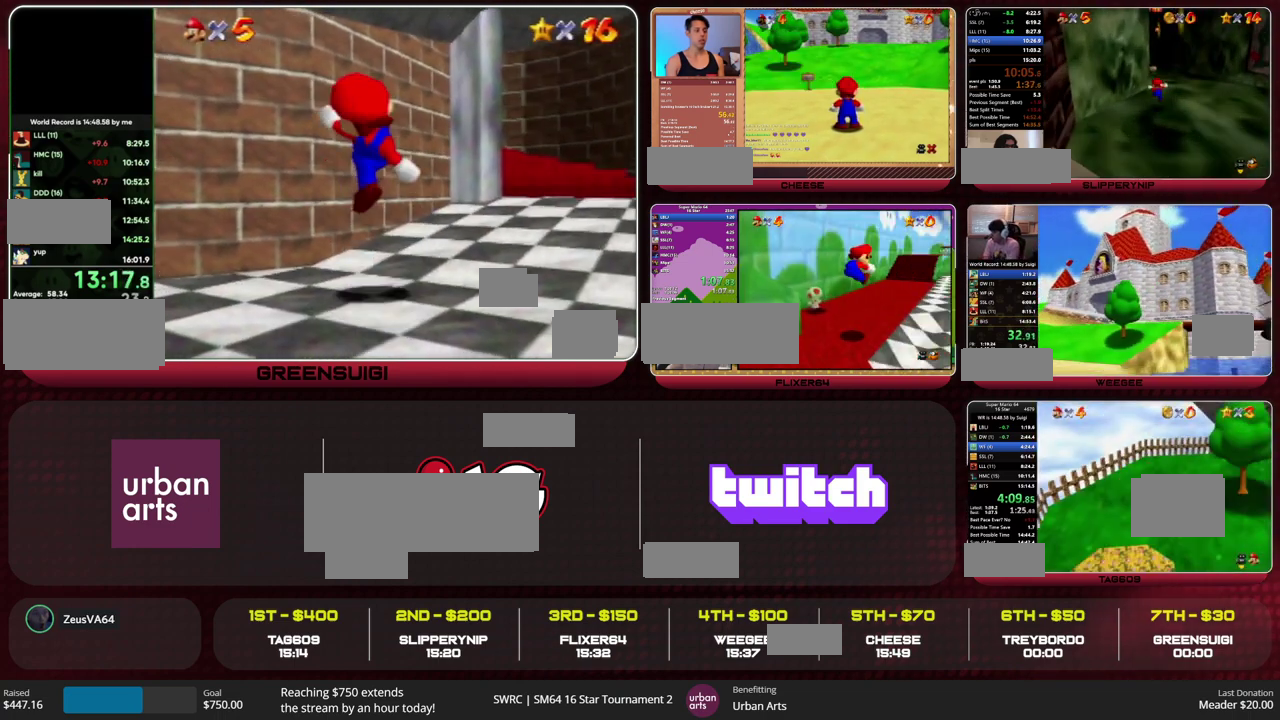
{"buttons": ["A"], "left_stick": "up-right", "events": [[267, "left_stick", "up-right"]]}
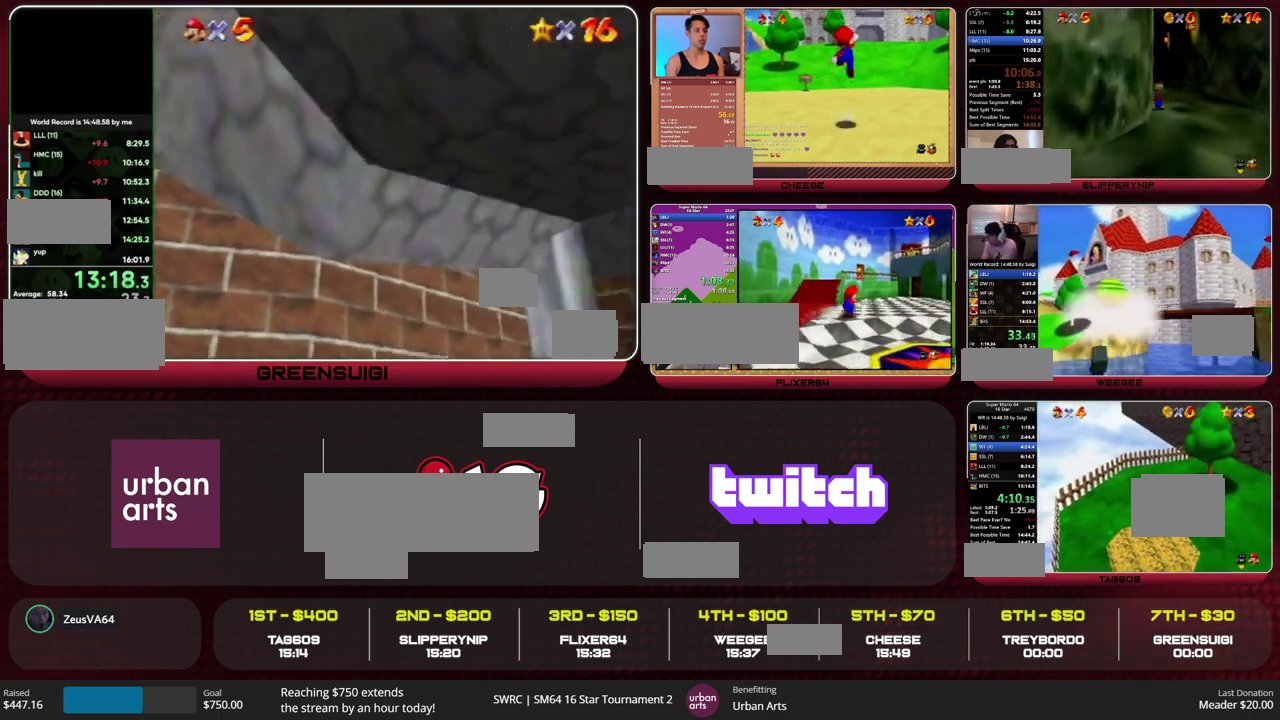
{"buttons": [], "left_stick": "up", "events": [[200, "A", "up"], [467, "left_stick", "up"]]}
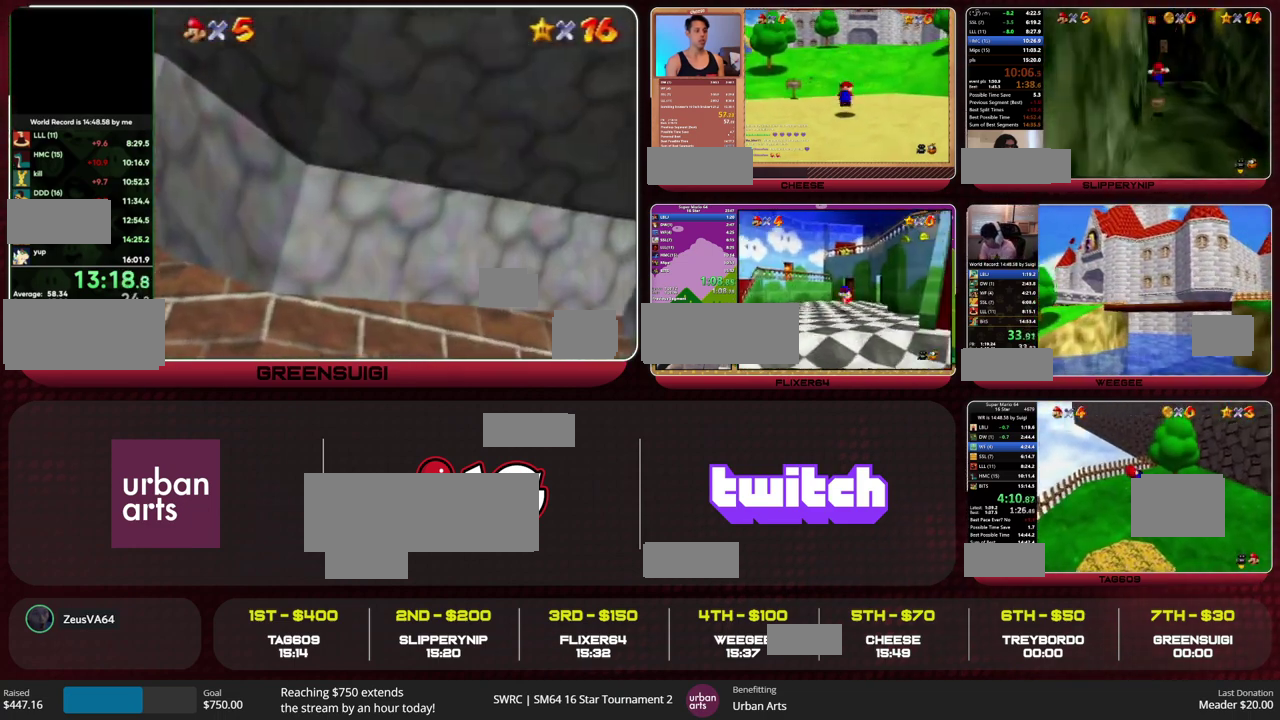
{"buttons": [], "left_stick": "right", "events": [[233, "left_stick", "down"], [267, "A", "down"], [300, "left_stick", "down-right"], [367, "A", "up"], [367, "left_stick", "right"]]}
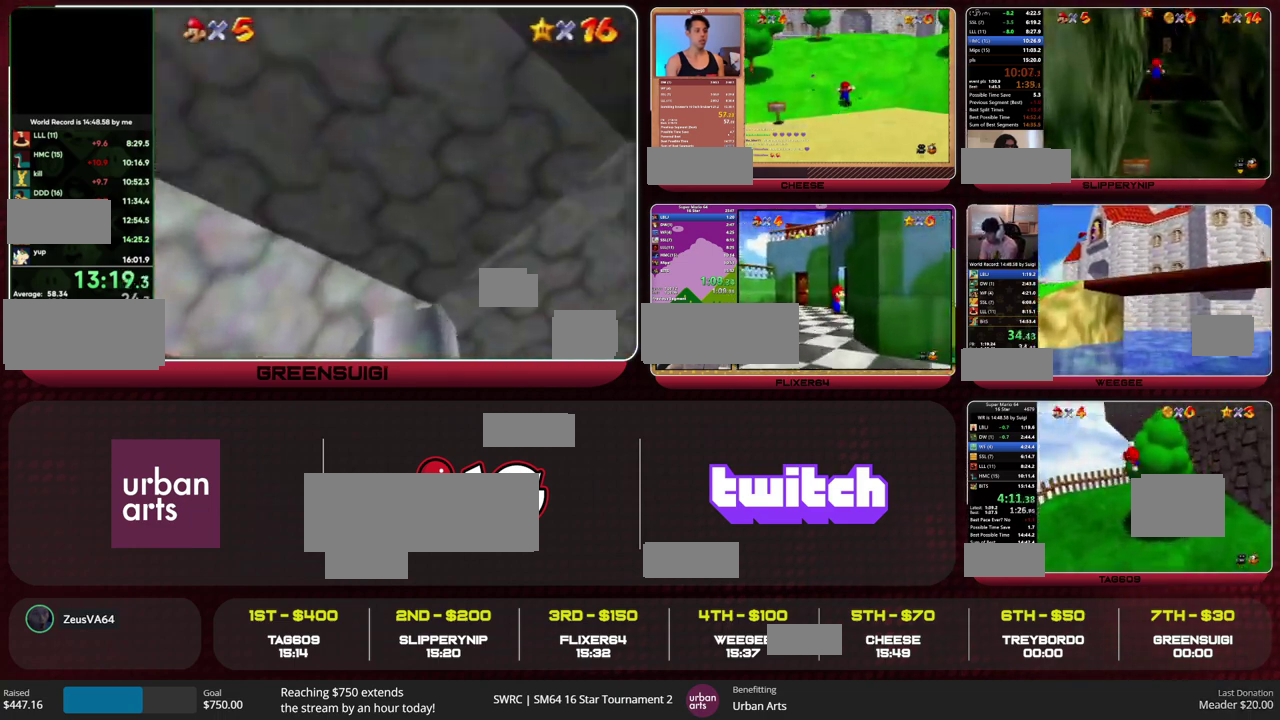
{"buttons": ["A"], "left_stick": "up-right", "events": [[67, "left_stick", "center"], [467, "A", "down"], [500, "left_stick", "up-right"]]}
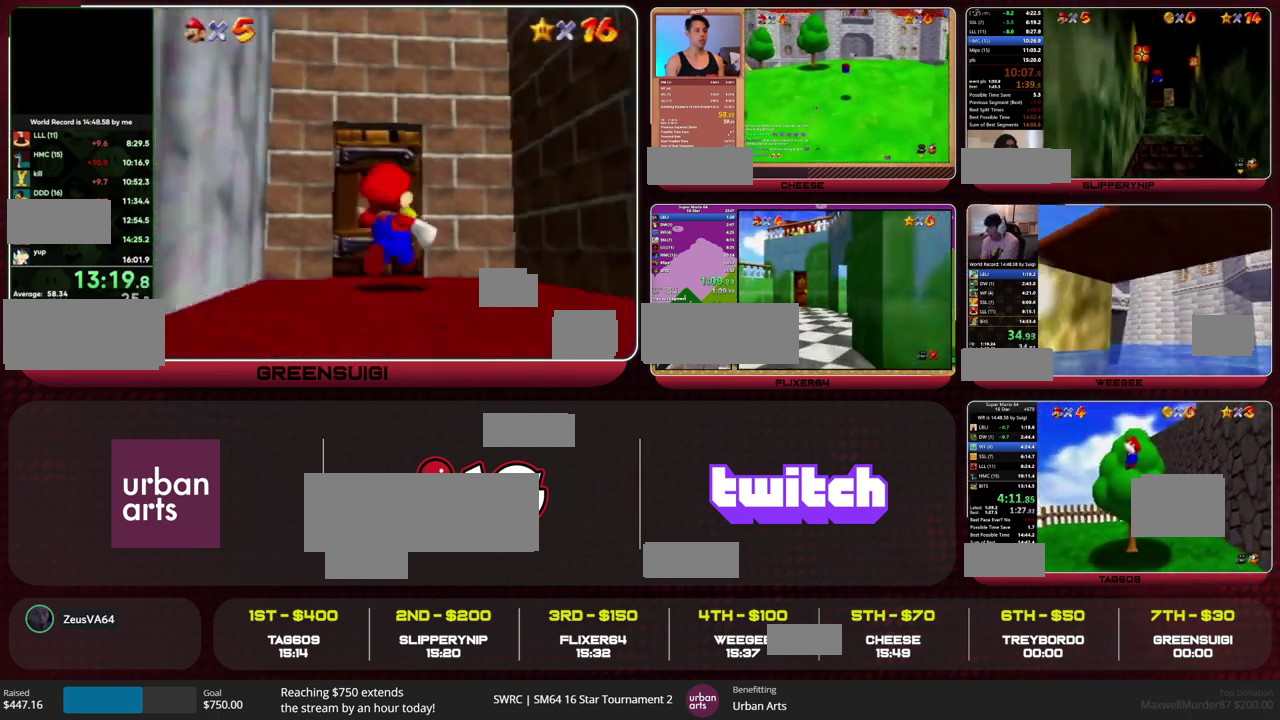
{"buttons": ["C_DOWN"], "left_stick": "up", "events": [[300, "B", "down"], [400, "A", "up"], [400, "B", "up"], [400, "left_stick", "up"], [467, "C_DOWN", "down"]]}
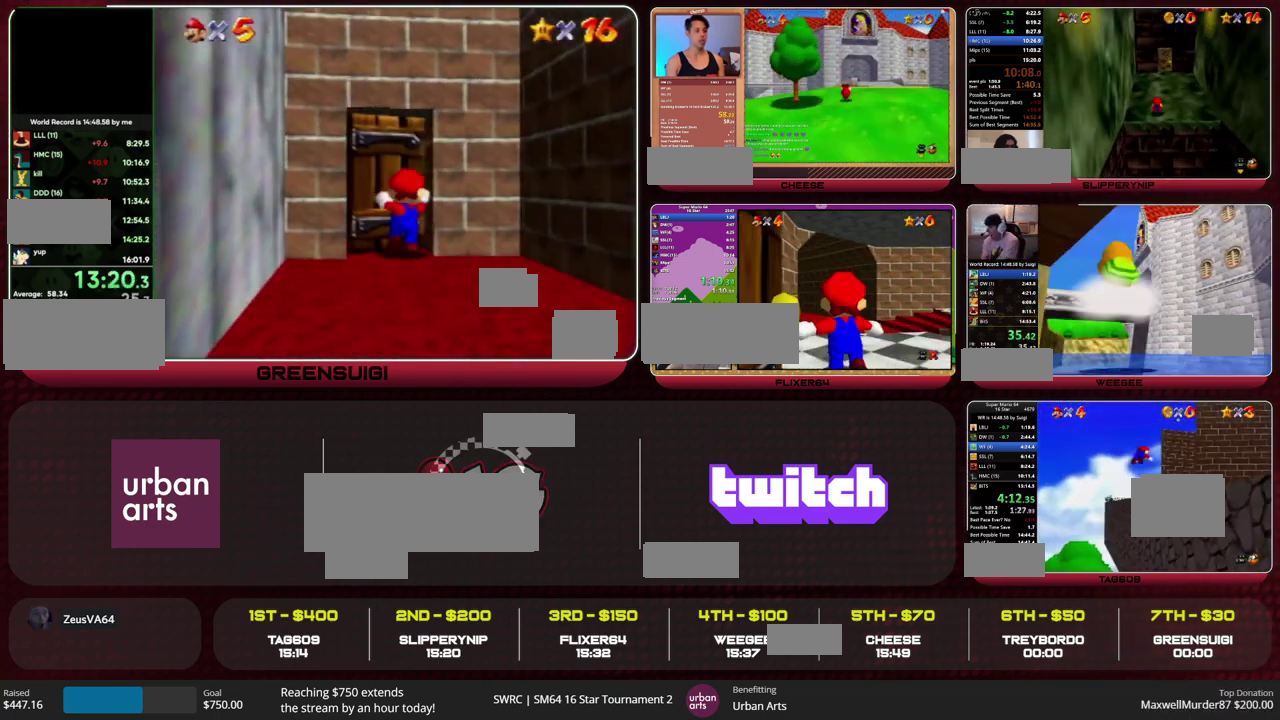
{"buttons": [], "left_stick": "up", "events": [[67, "C_DOWN", "up"], [267, "B", "down"], [300, "A", "down"], [333, "B", "up"], [400, "A", "up"]]}
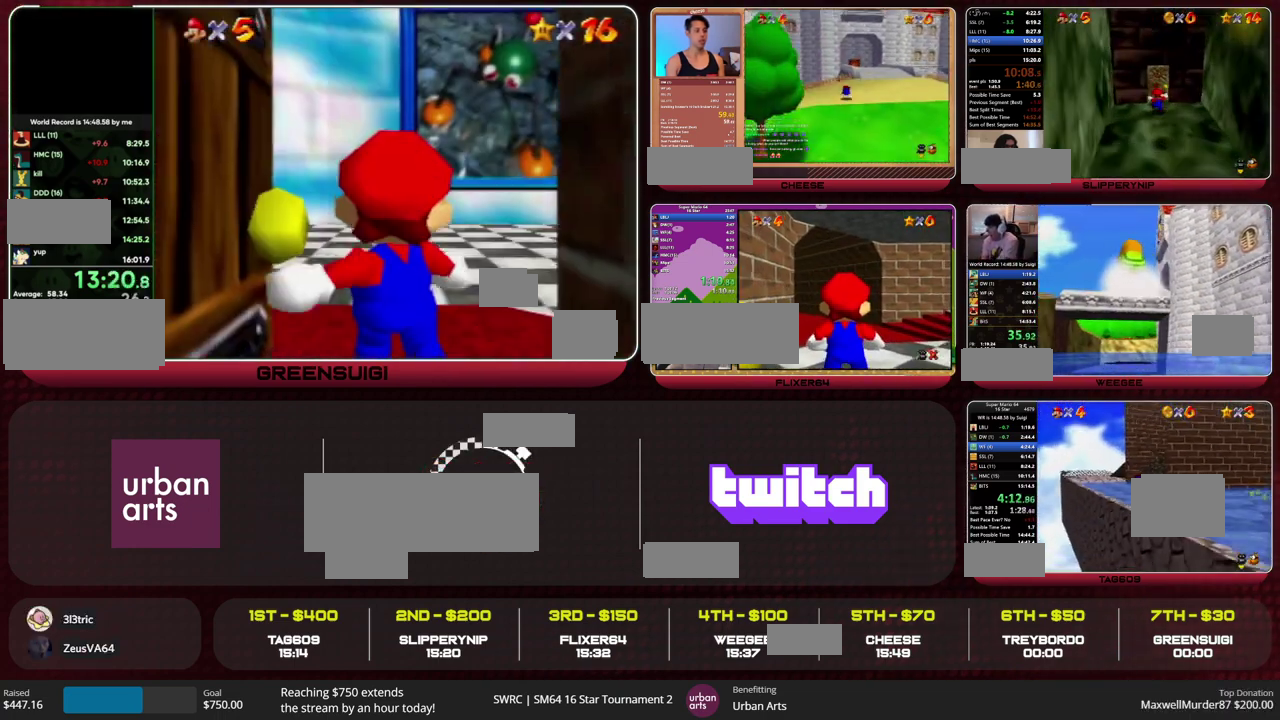
{"buttons": [], "left_stick": "up-left", "events": [[100, "left_stick", "down"], [300, "left_stick", "up-left"]]}
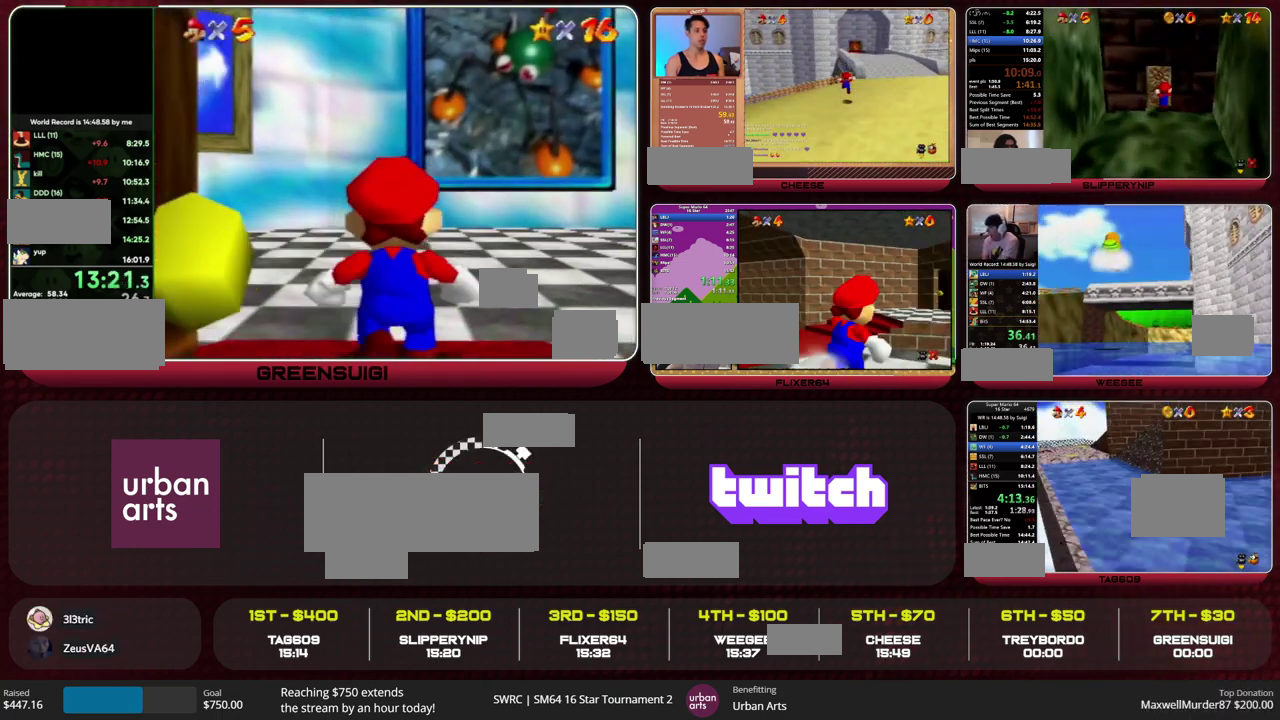
{"buttons": ["A", "B"], "left_stick": "up-left", "events": [[67, "B", "down"], [133, "B", "up"], [433, "A", "down"], [433, "B", "down"]]}
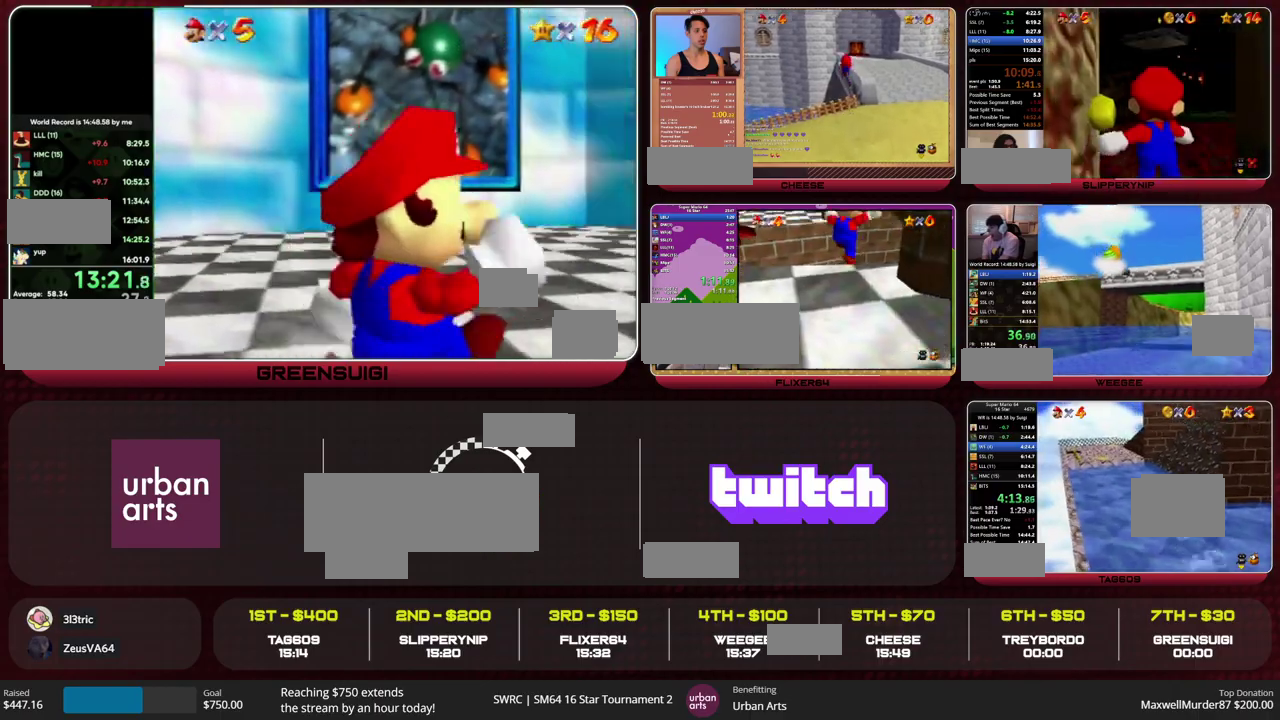
{"buttons": ["A"], "left_stick": "left"}
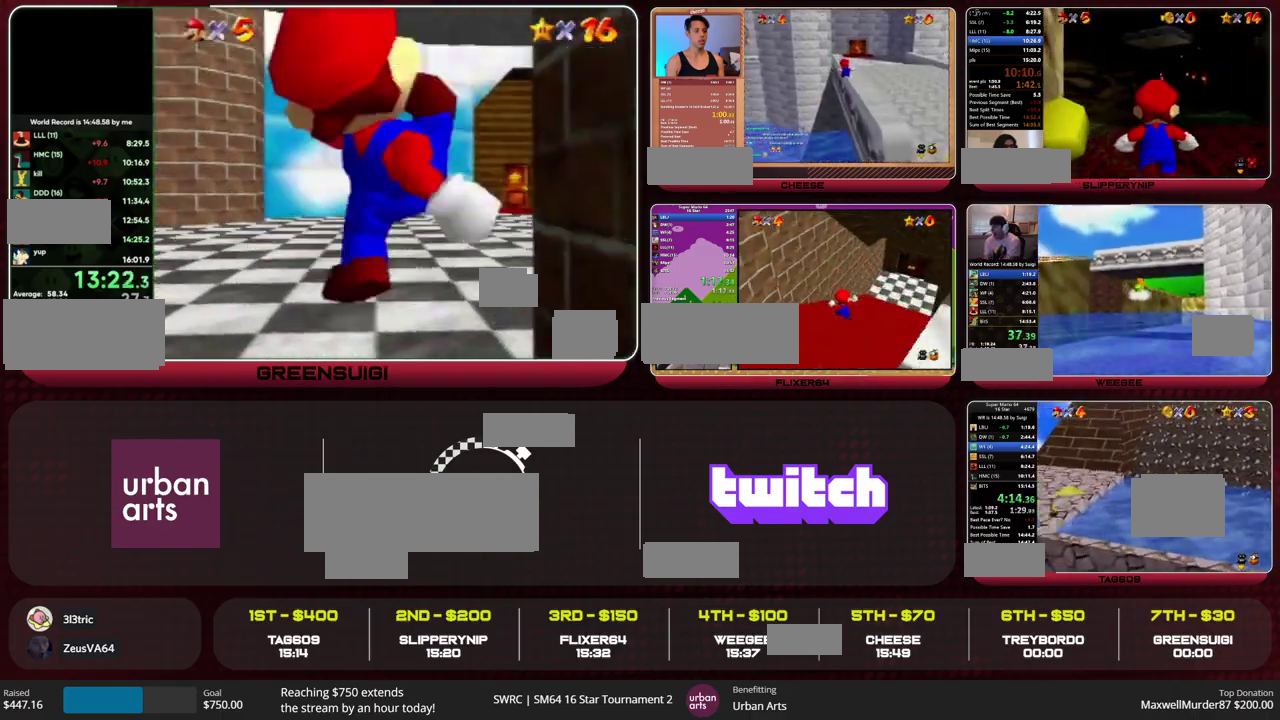
{"buttons": [], "left_stick": "left"}
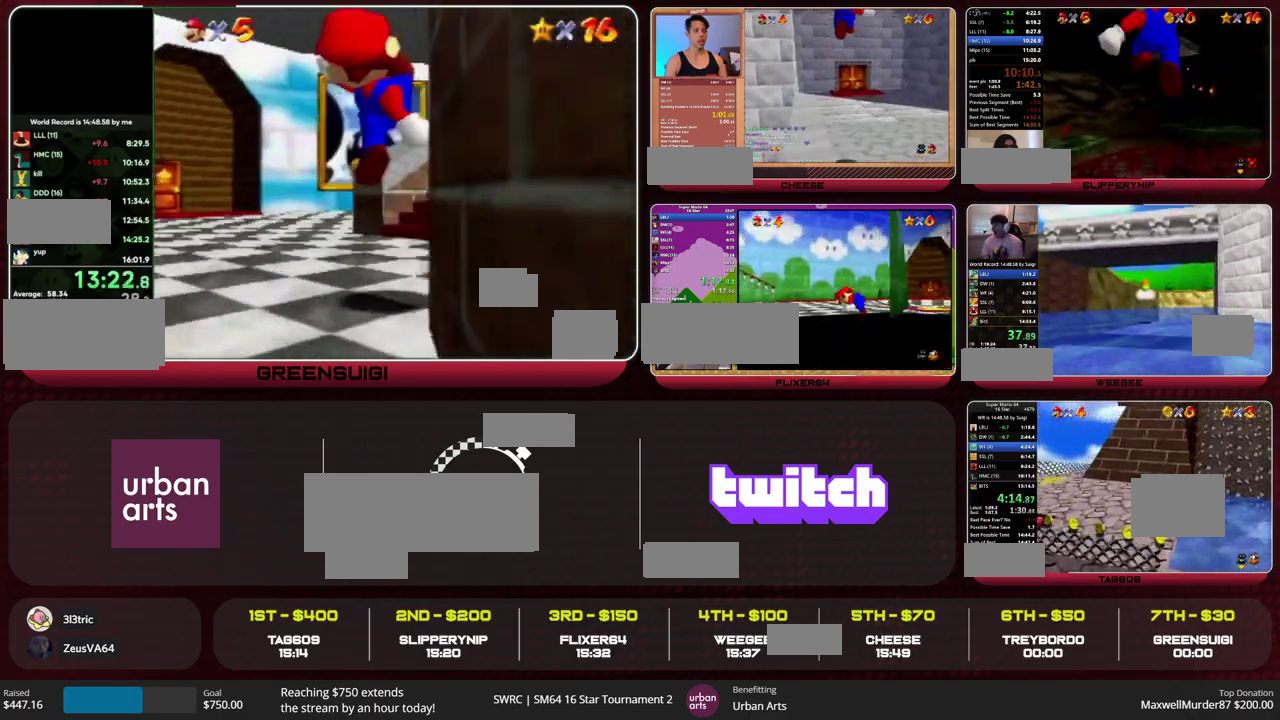
{"buttons": [], "left_stick": "up", "events": [[333, "left_stick", "up-left"], [467, "left_stick", "up"]]}
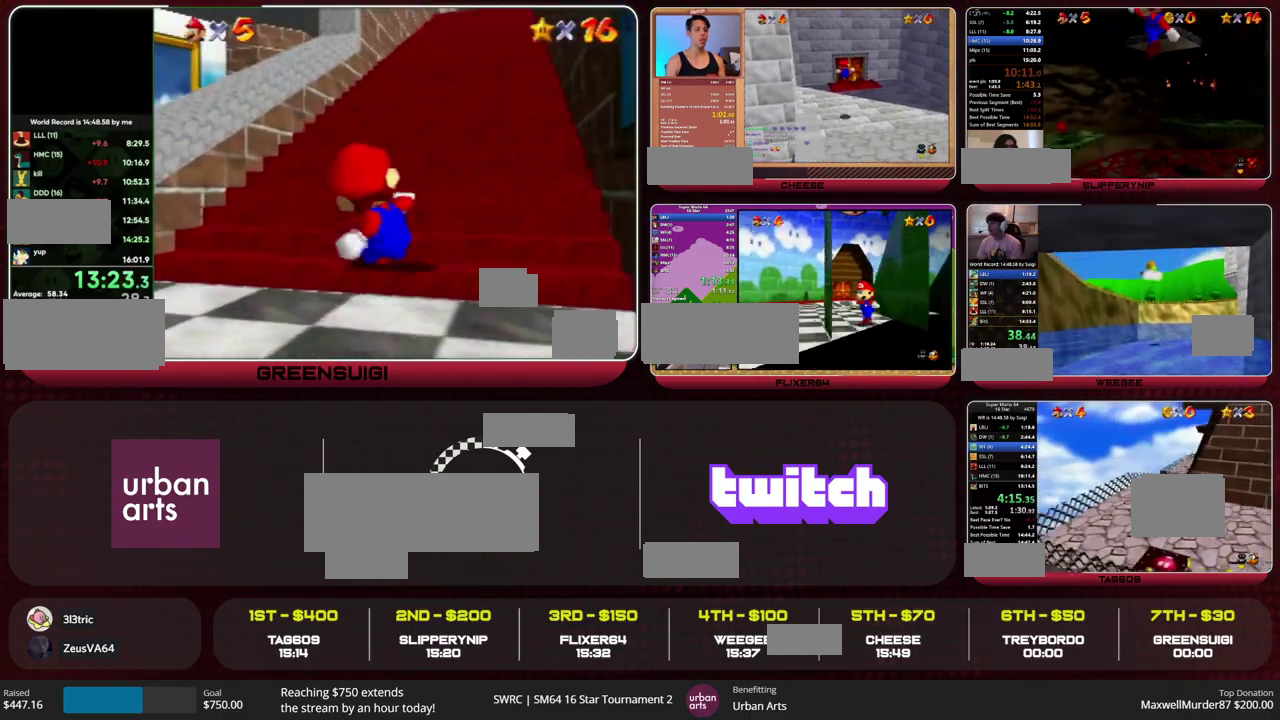
{"buttons": [], "left_stick": "up", "events": [[233, "B", "down"], [300, "B", "up"]]}
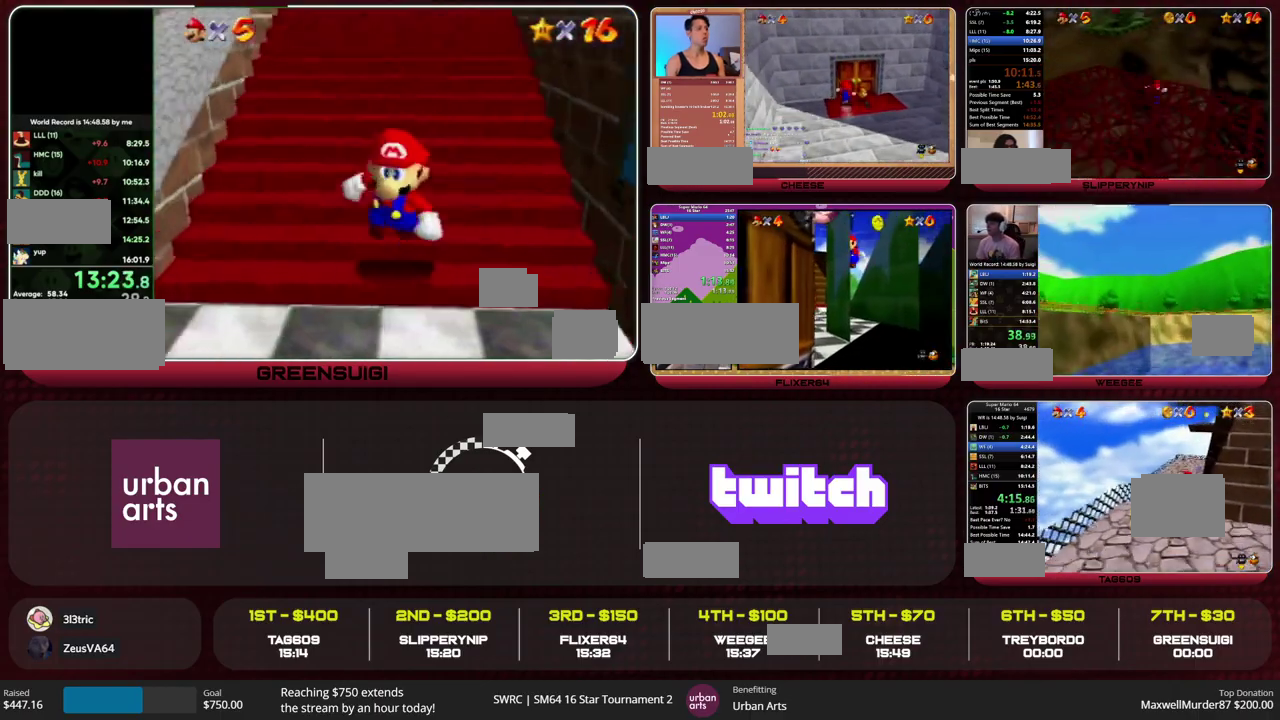
{"buttons": [], "left_stick": "up-left", "events": [[100, "left_stick", "down"], [300, "left_stick", "up"], [367, "A", "down"], [367, "B", "down"], [367, "left_stick", "up-left"], [433, "C_LEFT", "down"], [467, "A", "up"], [467, "B", "up"], [500, "C_LEFT", "up"]]}